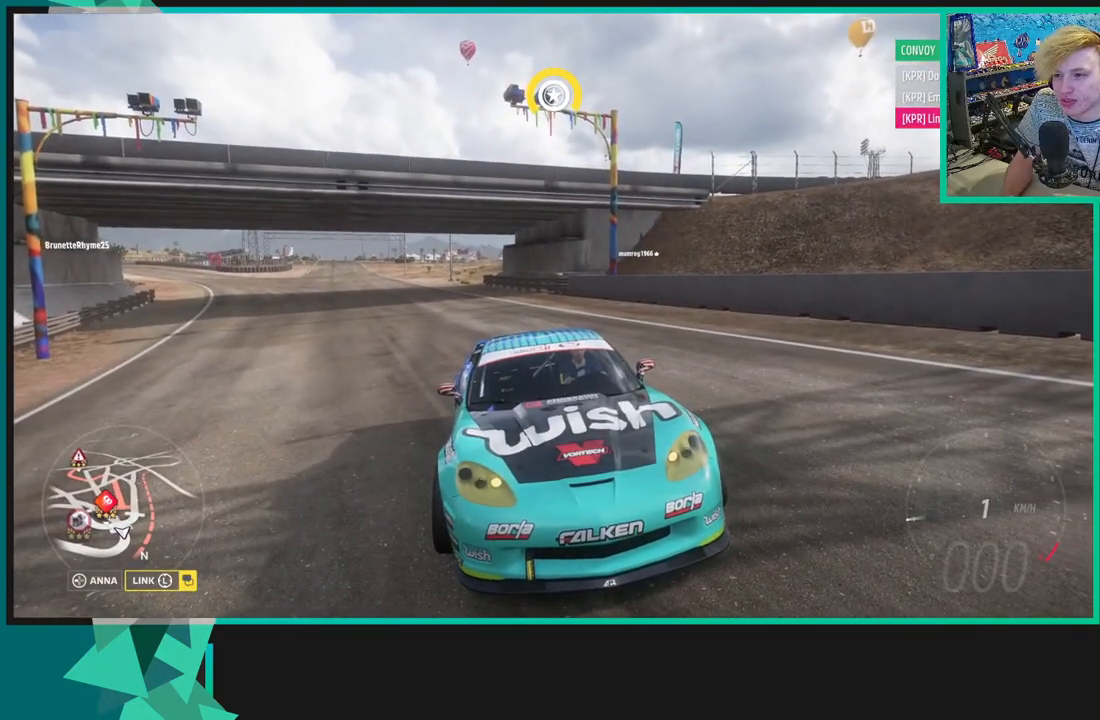
Gameplay with a controller (Xbox layout); each line is a JSON object with the inputs held at the frame after it. "events" lists button and stick changes between this image and that frame as [ms after this image, input, new state], when the widget could be followed in between.
{"buttons": [], "left_stick": "up-right", "right_stick": "down", "events": [[317, "L2", "up"]]}
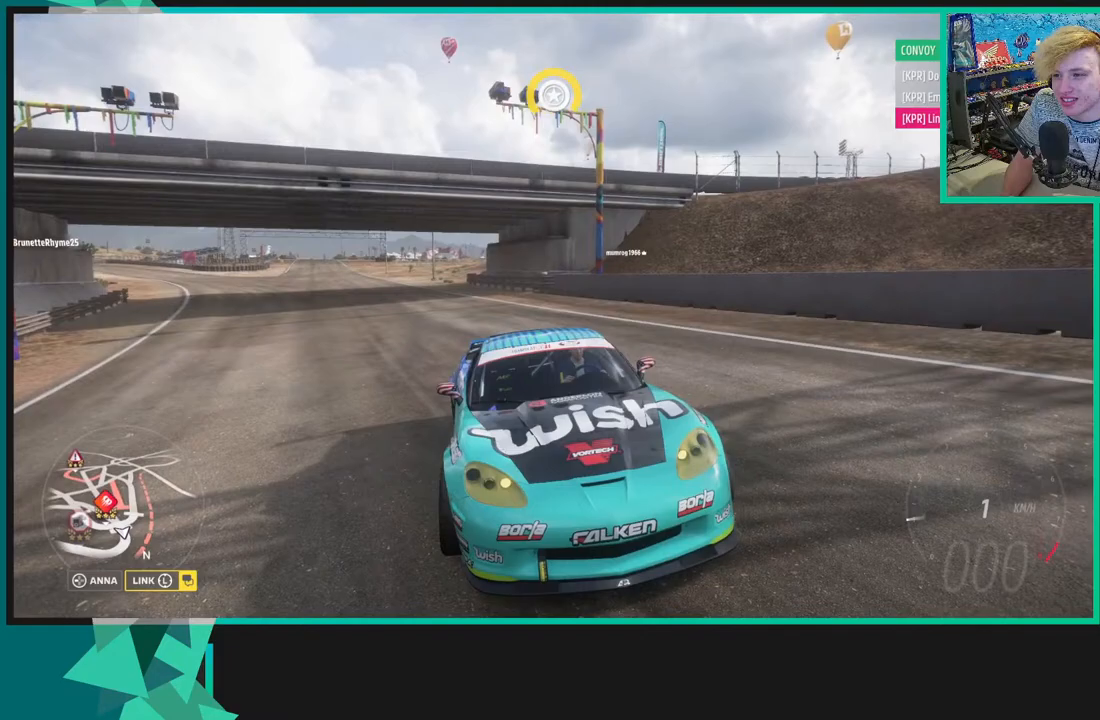
{"buttons": [], "left_stick": "up-right", "right_stick": "down-left", "events": [[167, "right_stick", "down-left"]]}
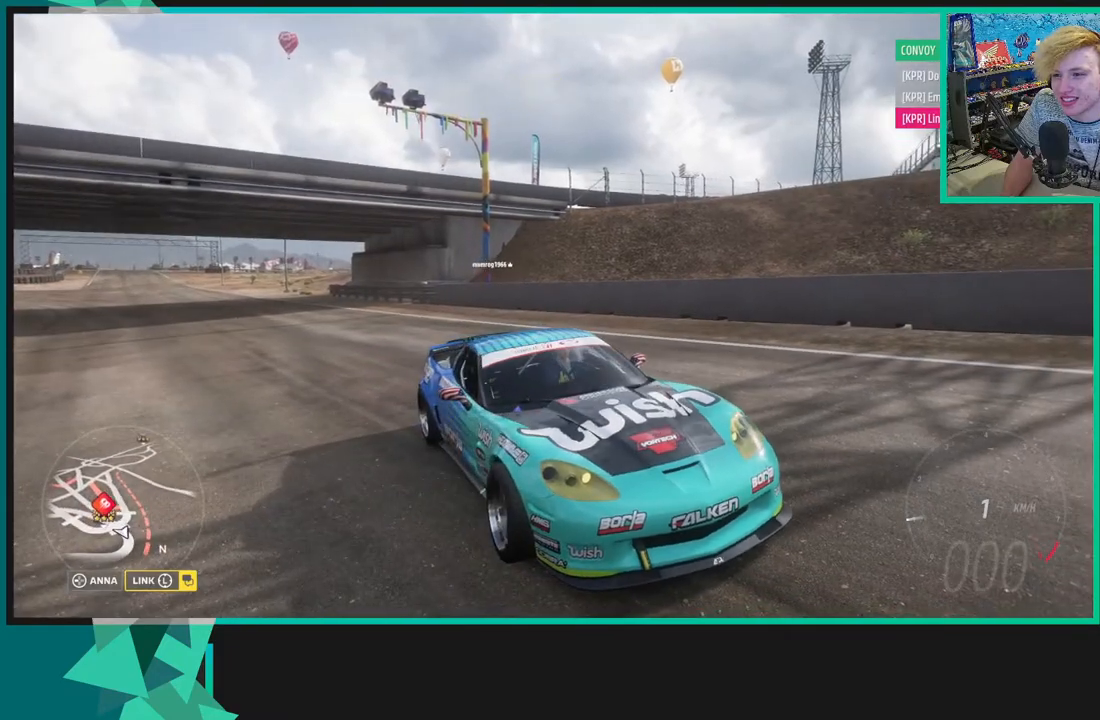
{"buttons": [], "left_stick": "up-right", "right_stick": "down-left", "events": []}
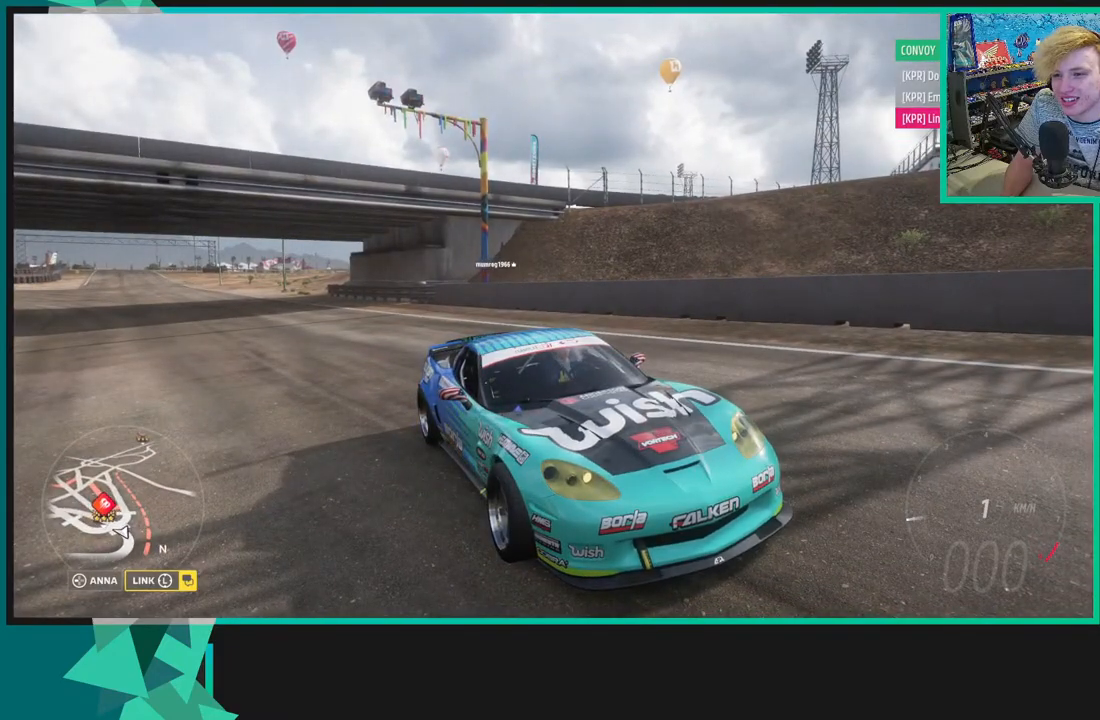
{"buttons": [], "left_stick": "center", "right_stick": "down-left", "events": [[433, "left_stick", "center"]]}
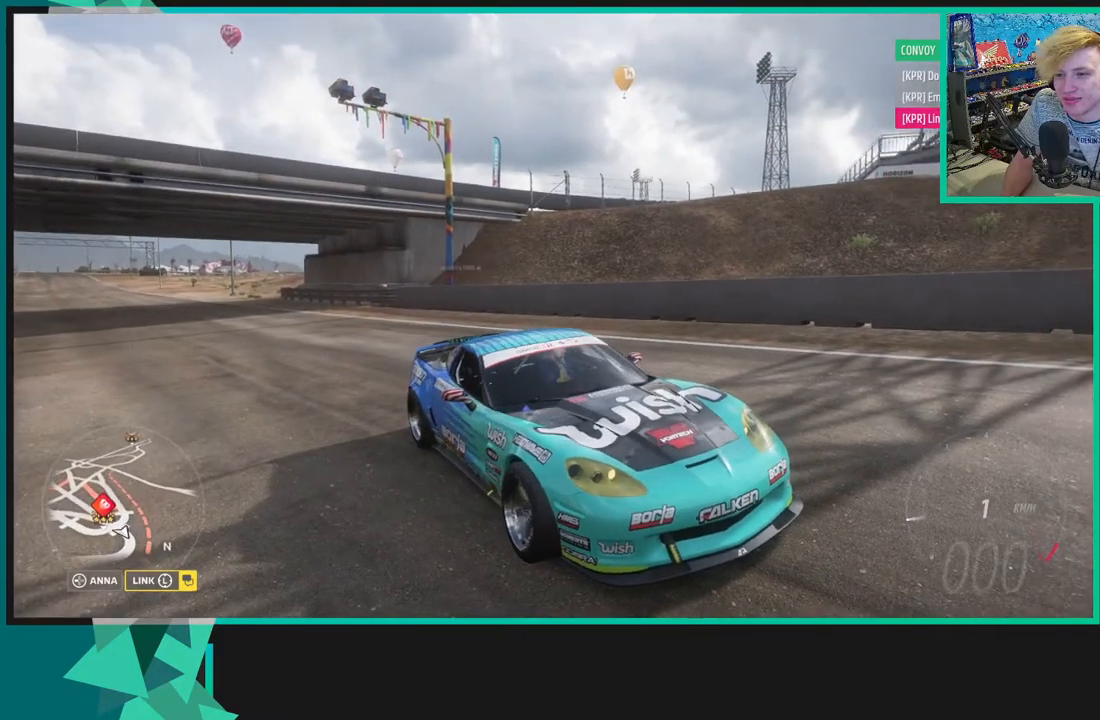
{"buttons": [], "left_stick": "center", "right_stick": "down-left", "events": []}
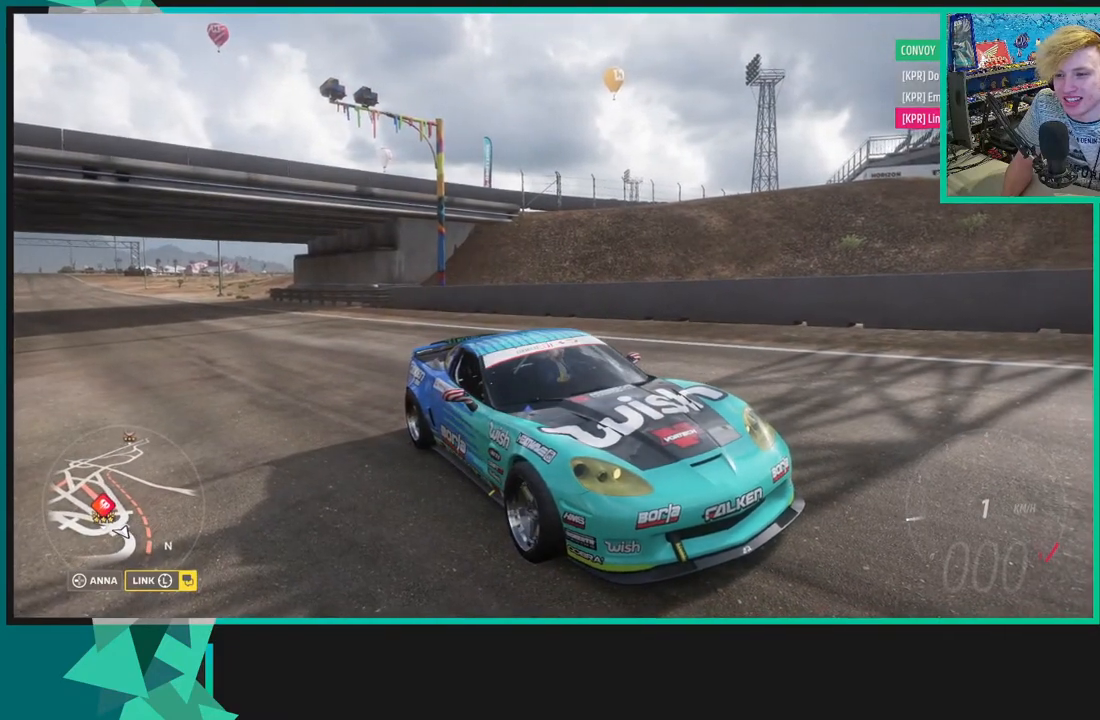
{"buttons": [], "left_stick": "center", "right_stick": "center", "events": [[67, "right_stick", "center"], [183, "START", "down"], [283, "START", "up"]]}
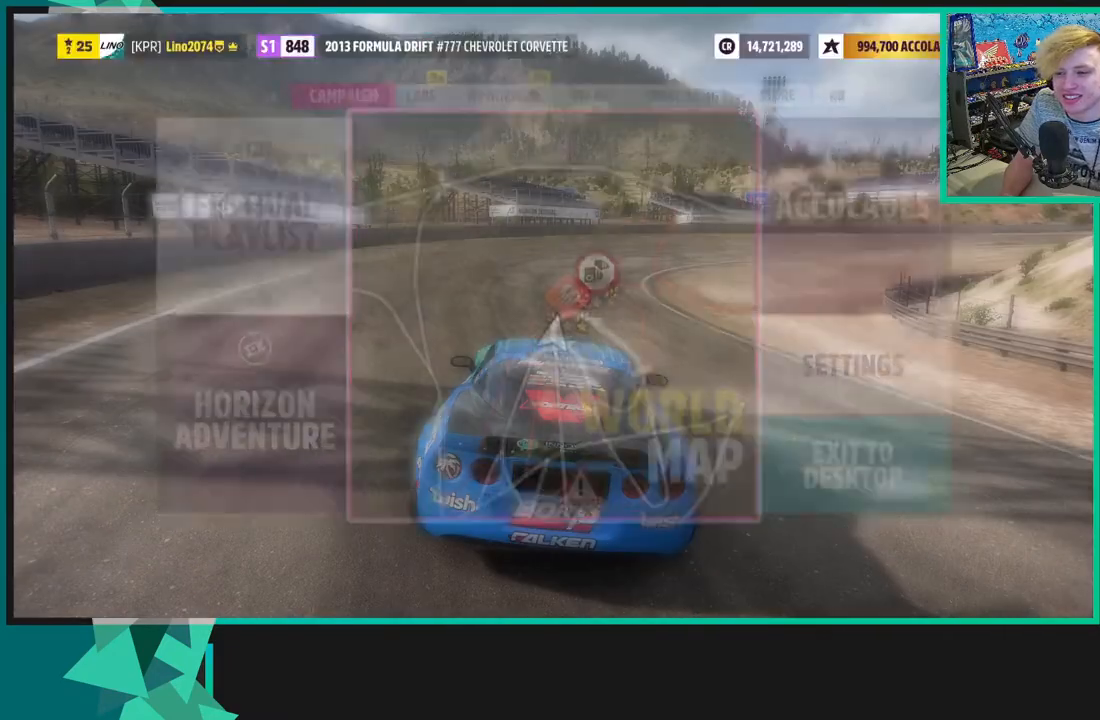
{"buttons": ["A"], "left_stick": "center", "right_stick": "center", "events": [[333, "DPAD_LEFT", "down"], [450, "A", "down"], [450, "DPAD_LEFT", "up"]]}
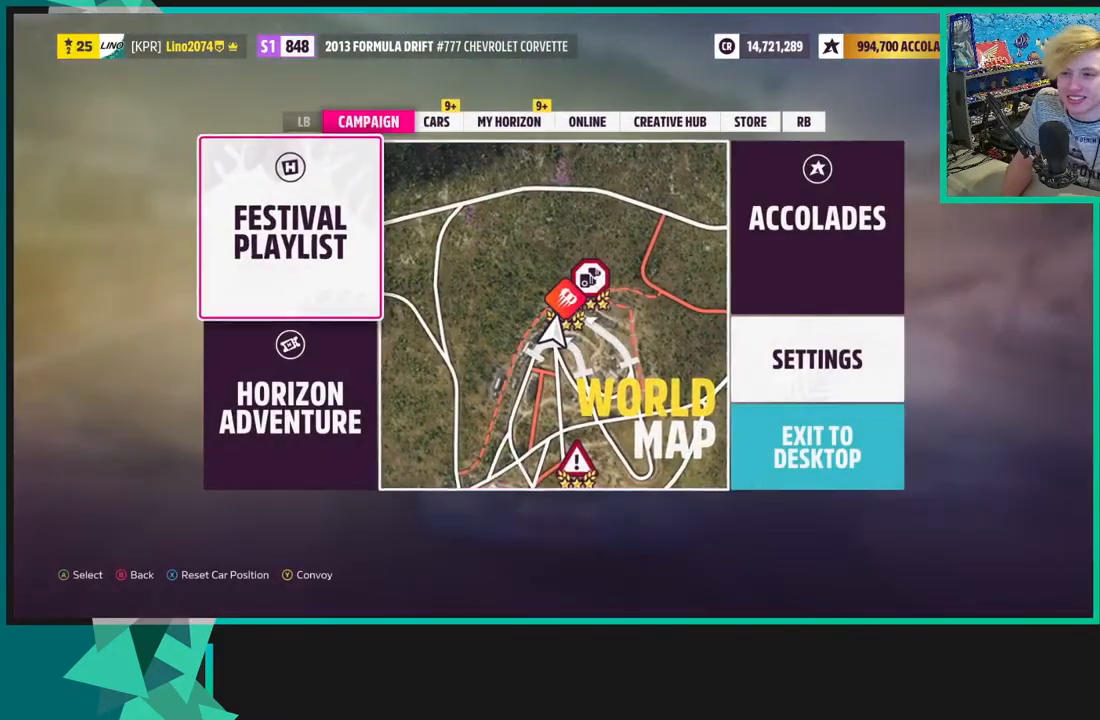
{"buttons": [], "left_stick": "center", "right_stick": "center", "events": [[50, "A", "up"]]}
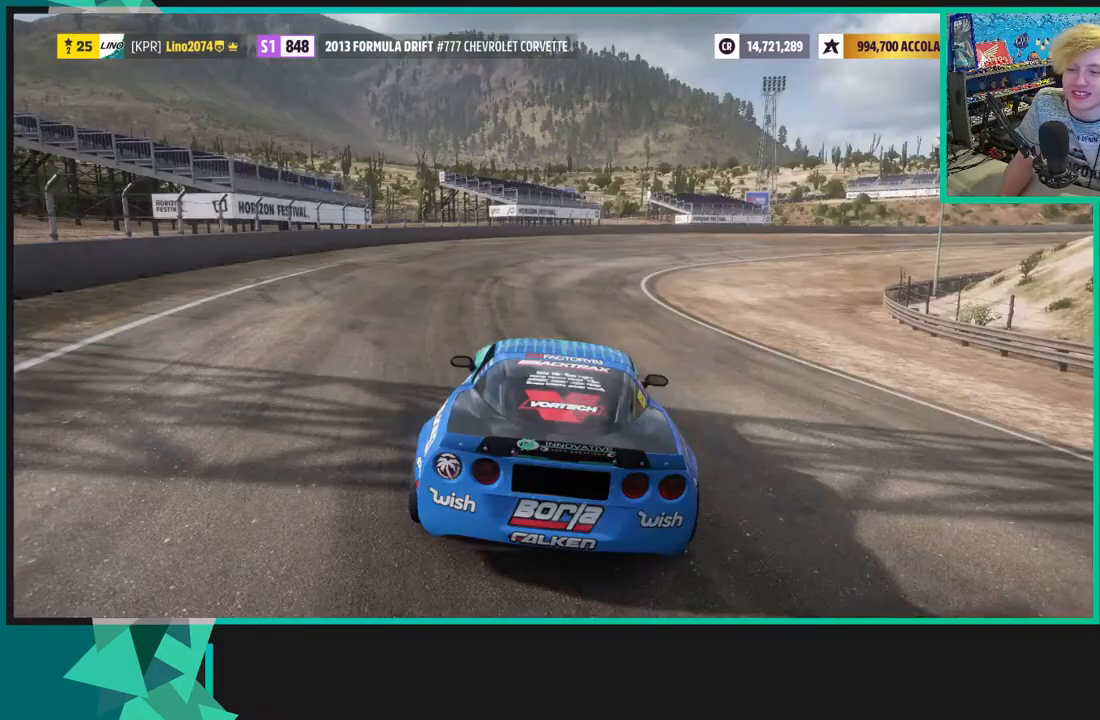
{"buttons": [], "left_stick": "center", "right_stick": "center", "events": [[183, "DPAD_RIGHT", "down"], [267, "DPAD_RIGHT", "up"]]}
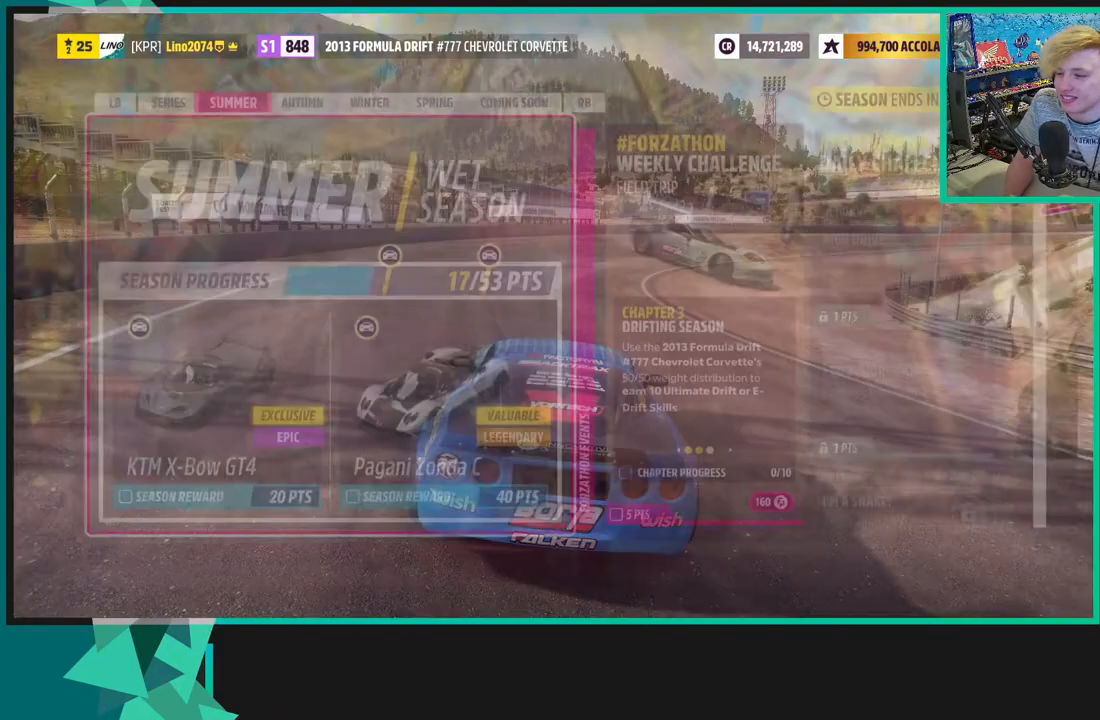
{"buttons": [], "left_stick": "center", "right_stick": "center", "events": []}
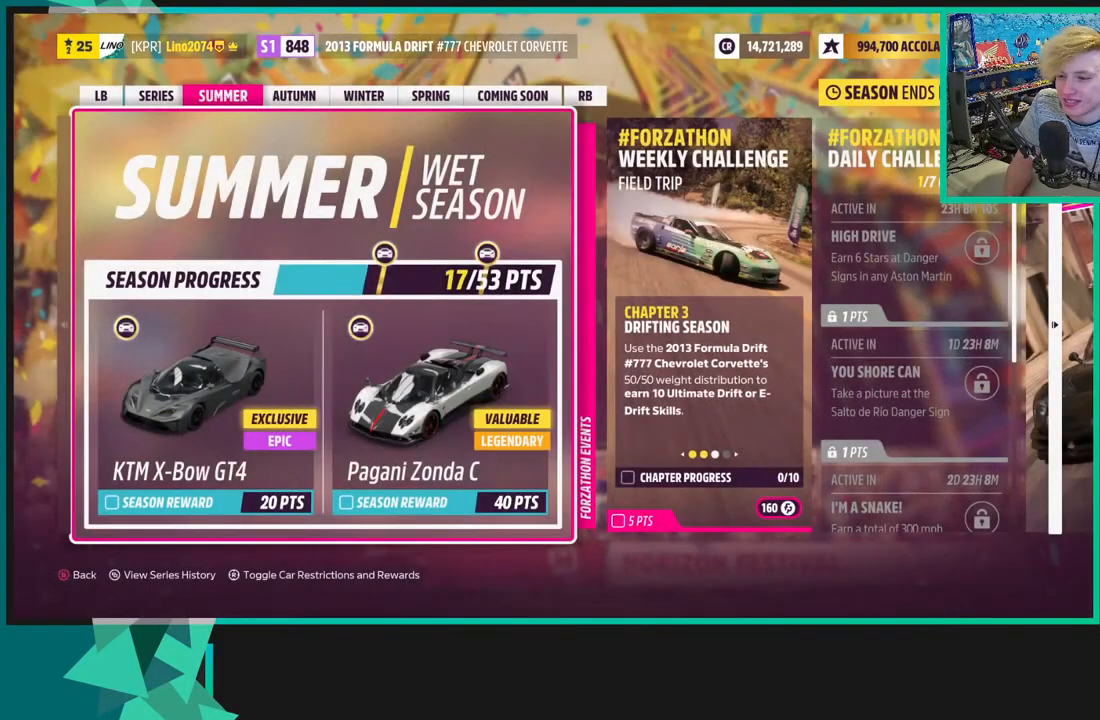
{"buttons": [], "left_stick": "center", "right_stick": "center", "events": []}
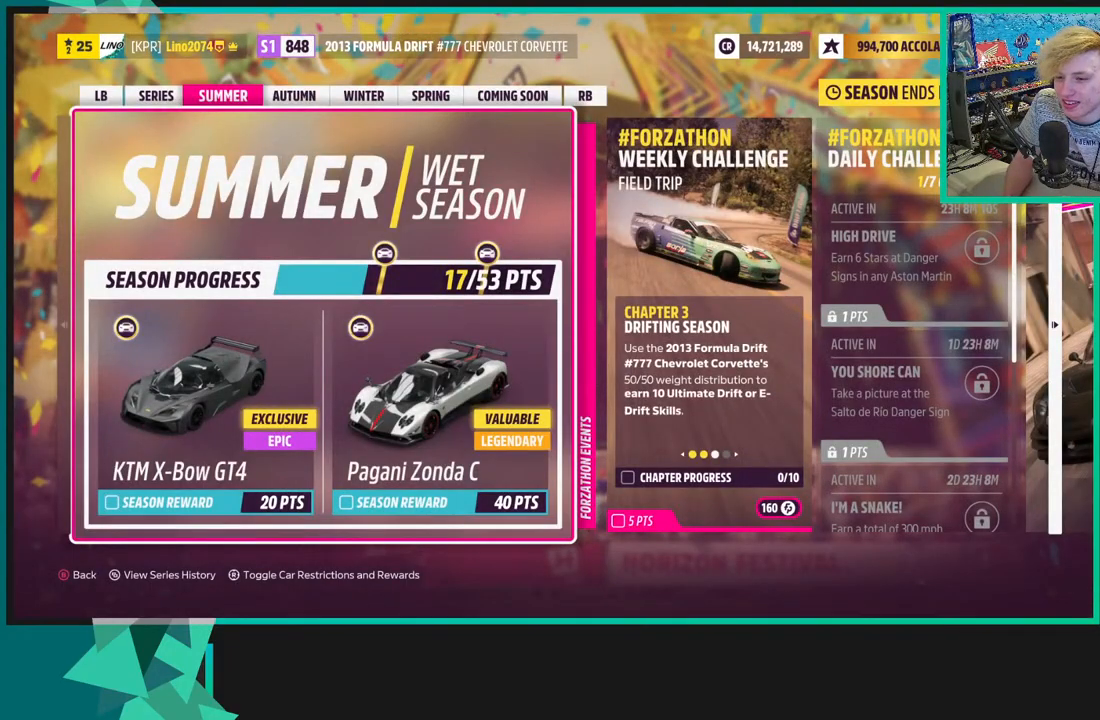
{"buttons": [], "left_stick": "center", "right_stick": "center", "events": [[117, "DPAD_RIGHT", "down"], [250, "DPAD_RIGHT", "up"]]}
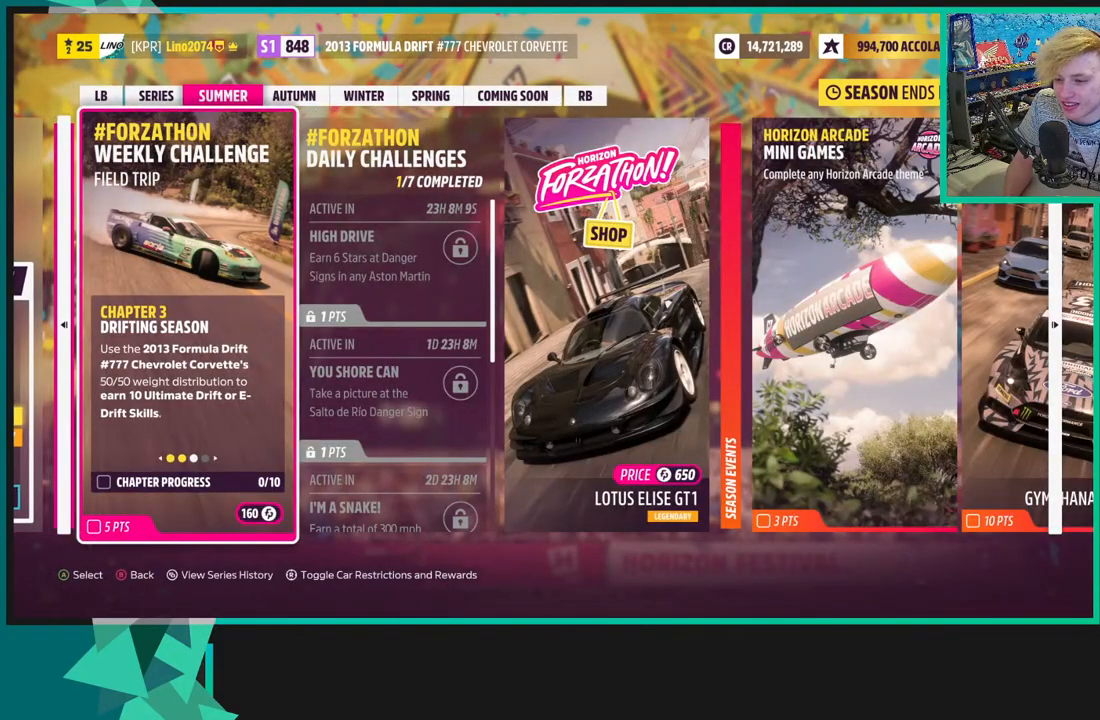
{"buttons": [], "left_stick": "center", "right_stick": "center", "events": []}
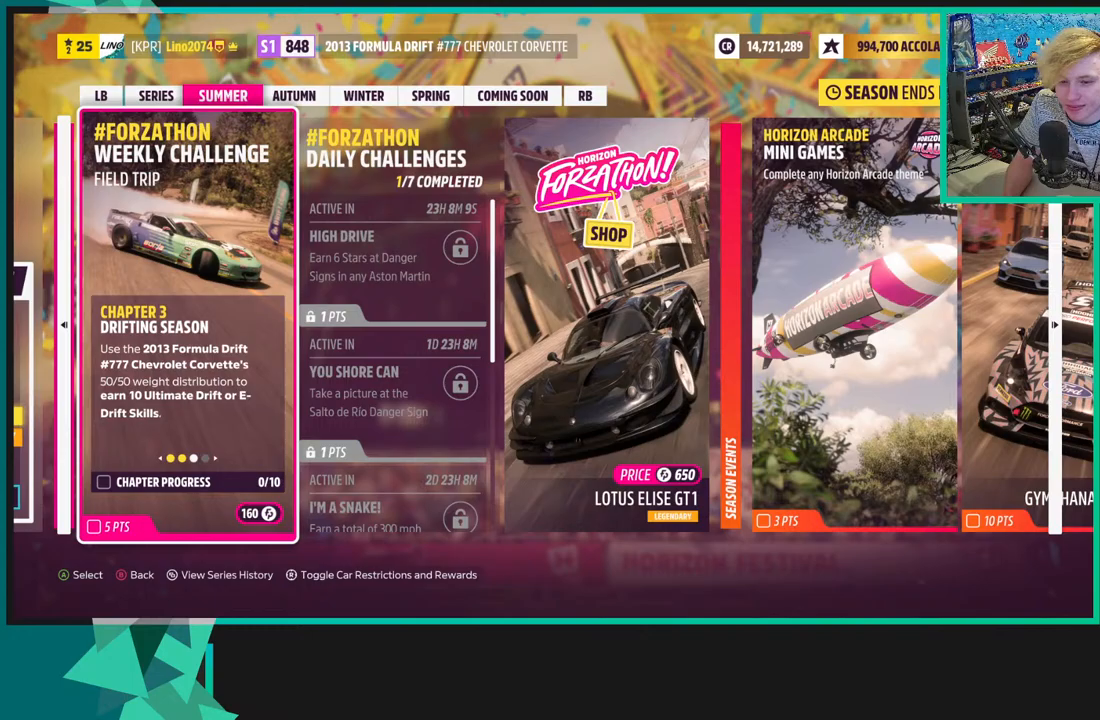
{"buttons": [], "left_stick": "center", "right_stick": "center", "events": []}
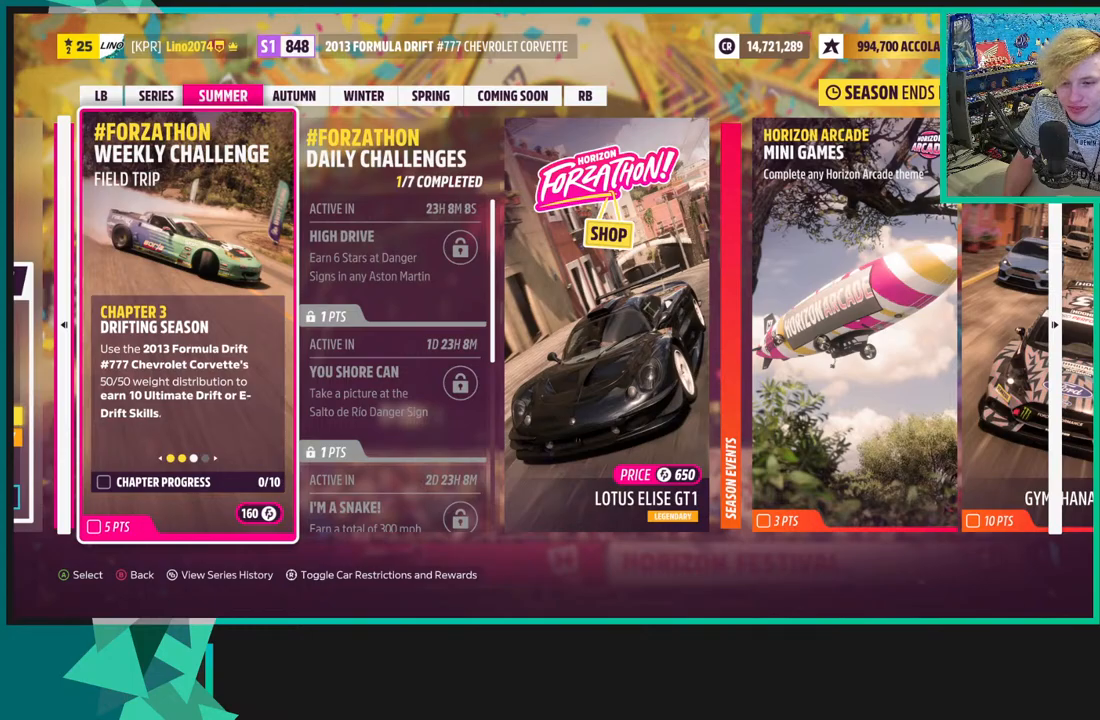
{"buttons": [], "left_stick": "center", "right_stick": "center", "events": []}
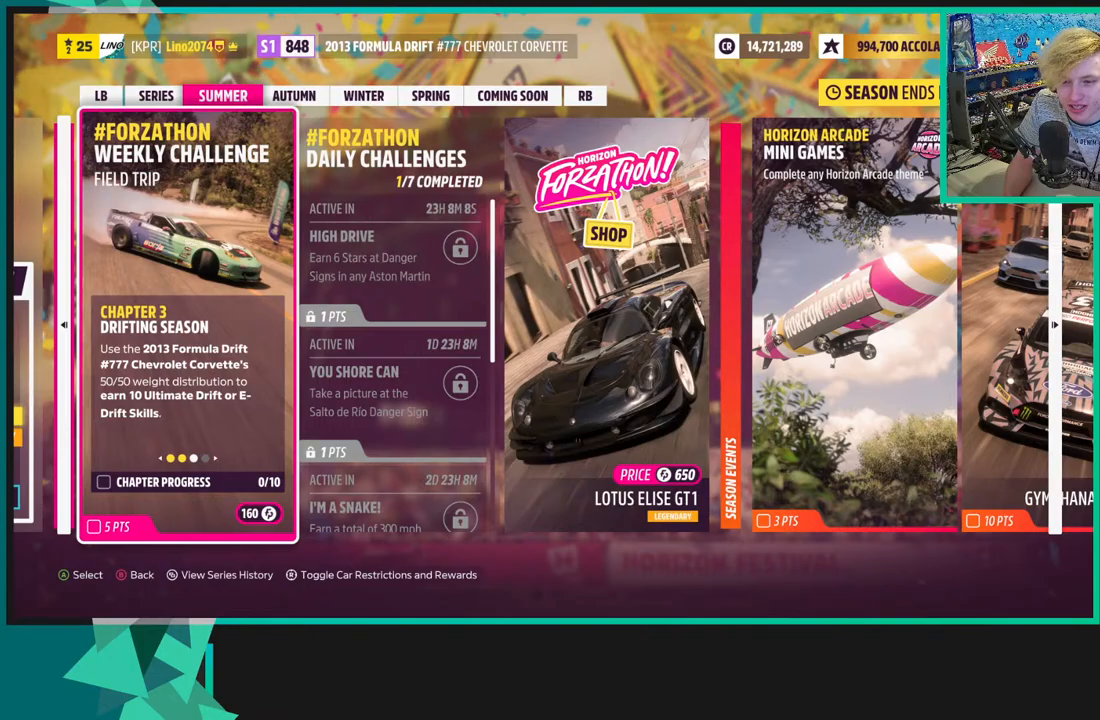
{"buttons": [], "left_stick": "center", "right_stick": "center", "events": [[183, "right_stick", "right"], [333, "right_stick", "center"]]}
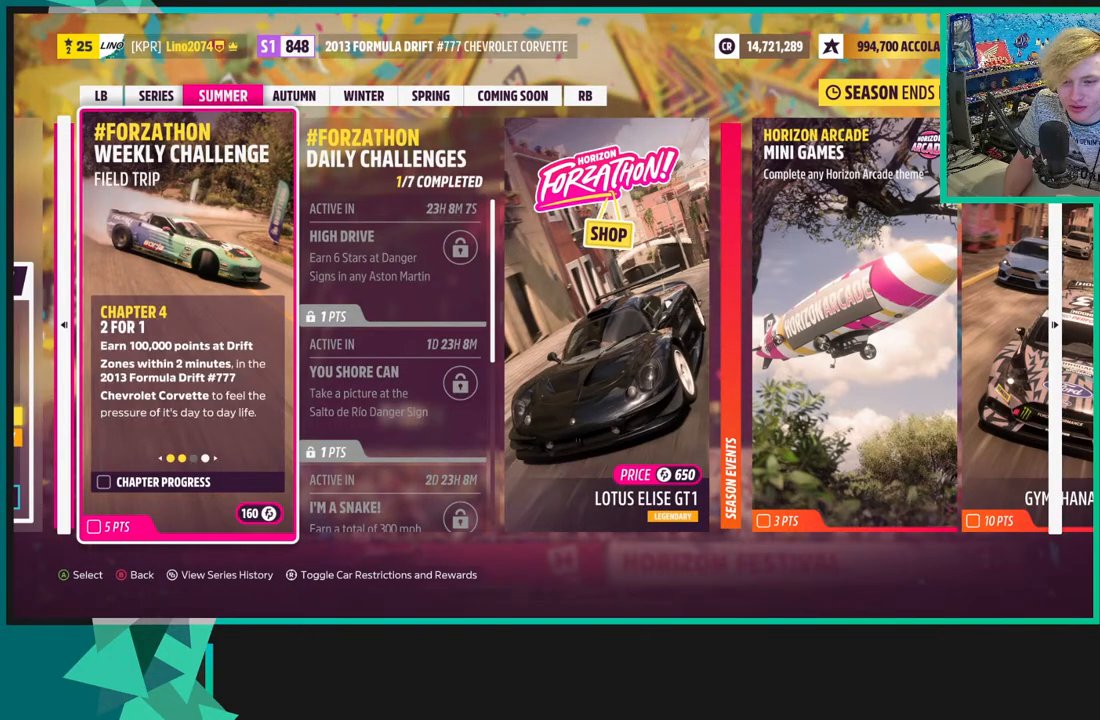
{"buttons": [], "left_stick": "center", "right_stick": "center", "events": []}
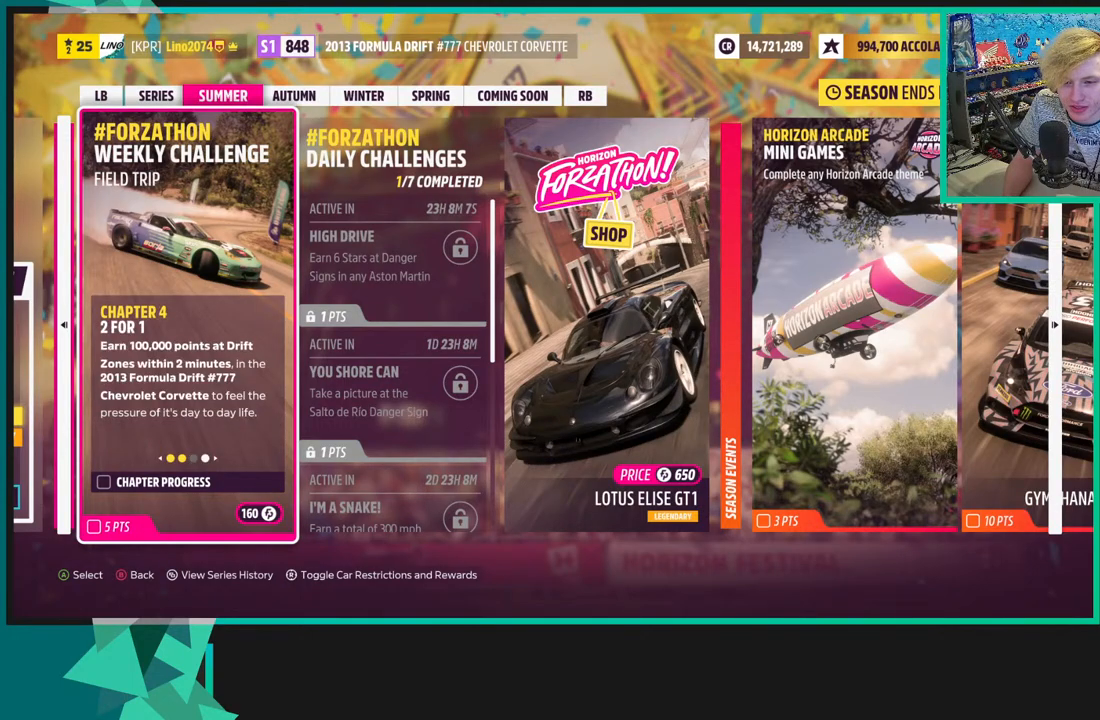
{"buttons": [], "left_stick": "center", "right_stick": "center", "events": []}
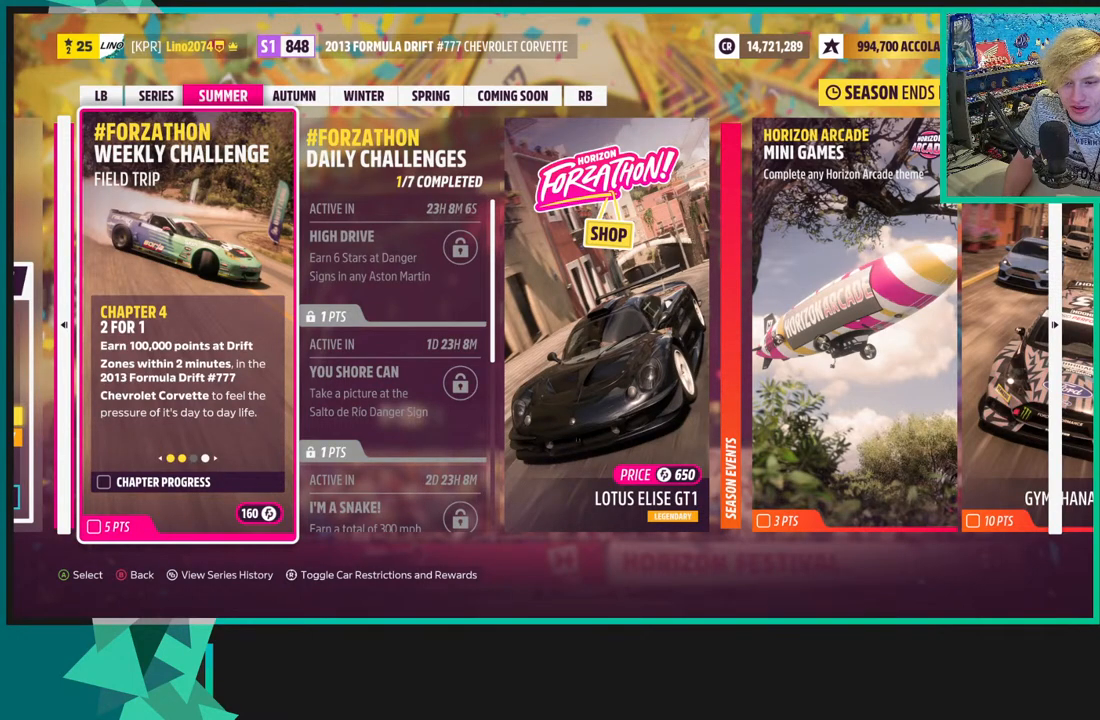
{"buttons": ["B"], "left_stick": "center", "right_stick": "center", "events": [[467, "B", "down"]]}
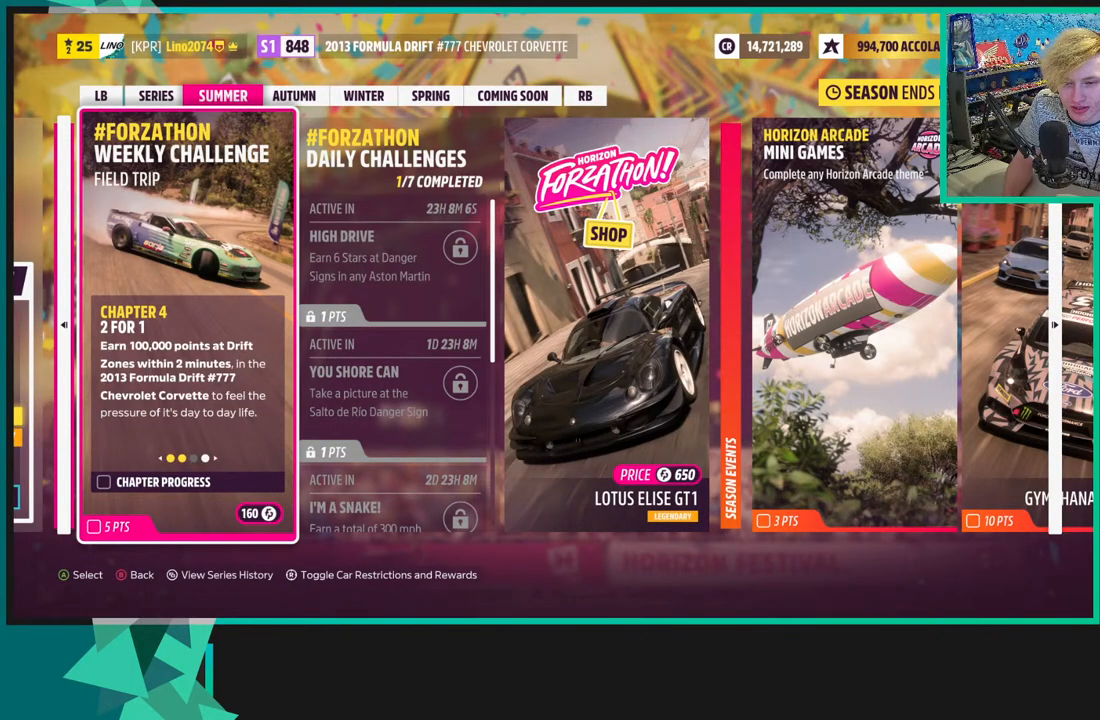
{"buttons": [], "left_stick": "center", "right_stick": "center", "events": [[133, "B", "up"], [283, "B", "down"], [400, "B", "up"]]}
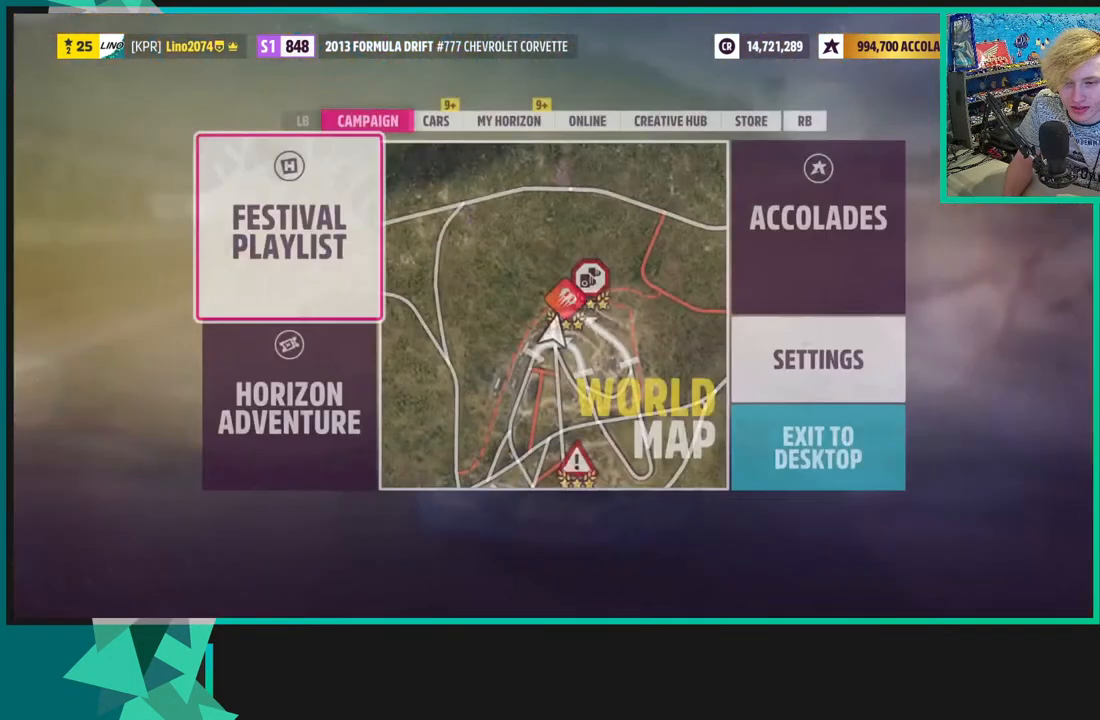
{"buttons": ["B"], "left_stick": "center", "right_stick": "center", "events": [[83, "B", "down"], [133, "B", "up"], [283, "B", "down"], [400, "B", "up"], [500, "B", "down"]]}
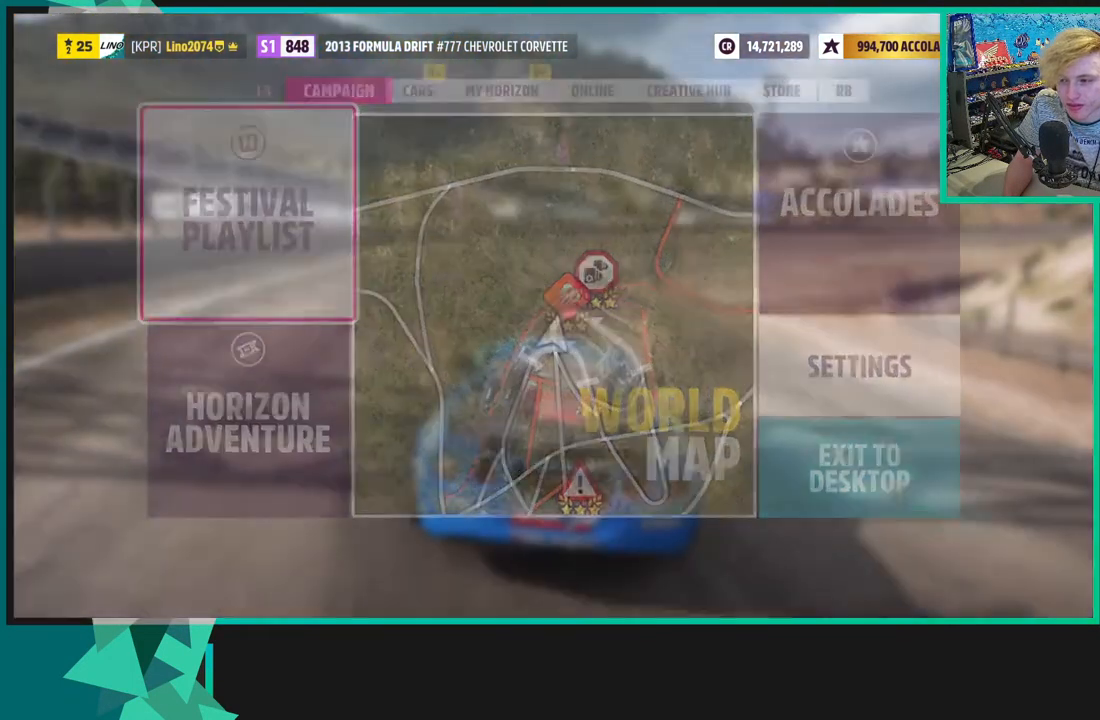
{"buttons": ["R2"], "left_stick": "center", "right_stick": "center", "events": [[50, "R2", "down"], [117, "B", "up"]]}
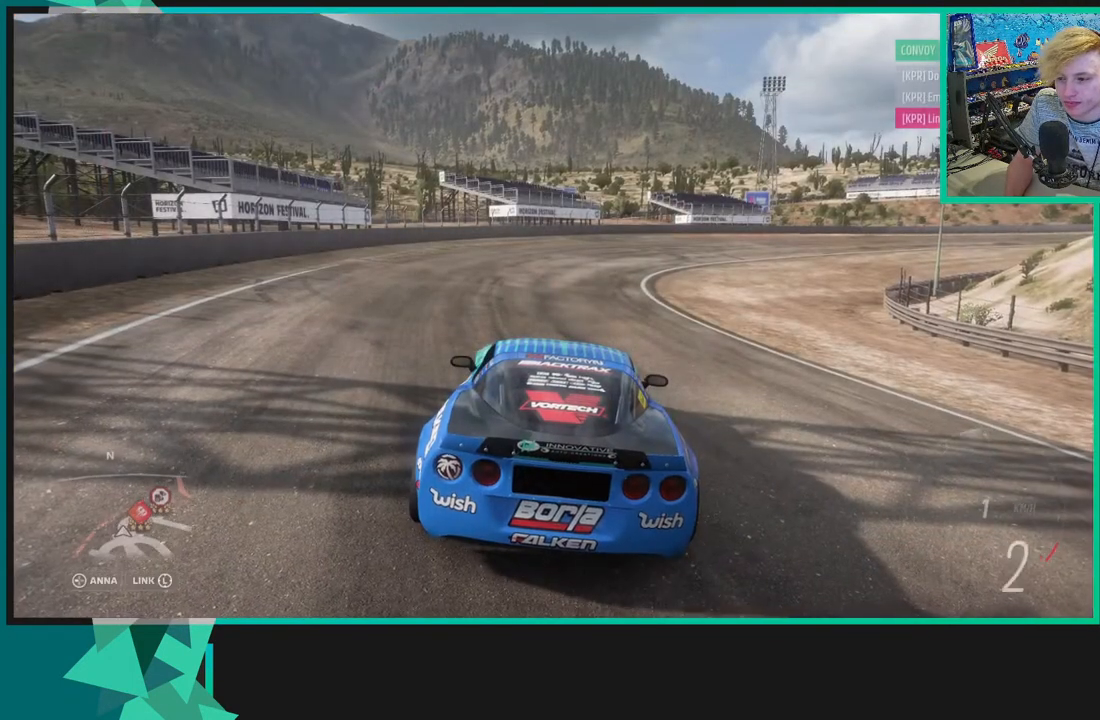
{"buttons": [], "left_stick": "center", "right_stick": "center", "events": [[317, "X", "down"], [350, "R1", "down"], [350, "left_stick", "up-right"], [367, "R2", "up"], [400, "R1", "up"], [400, "X", "up"], [500, "left_stick", "center"]]}
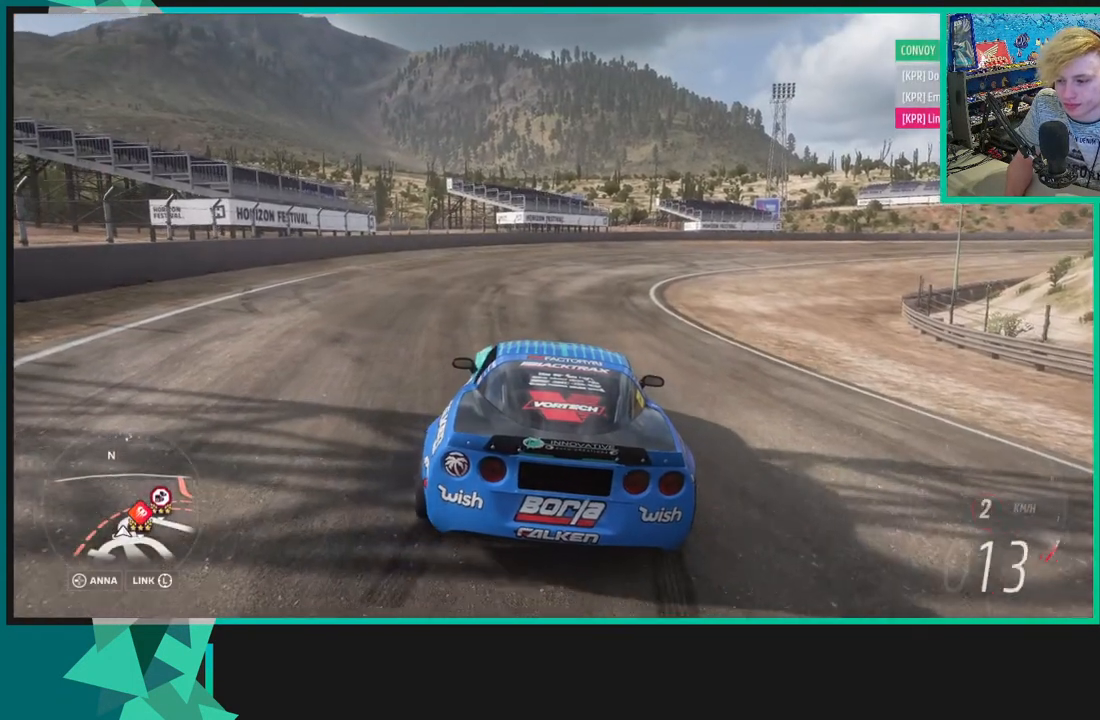
{"buttons": ["R2"], "left_stick": "center", "right_stick": "center", "events": [[100, "R2", "down"], [200, "left_stick", "up-right"], [333, "left_stick", "center"]]}
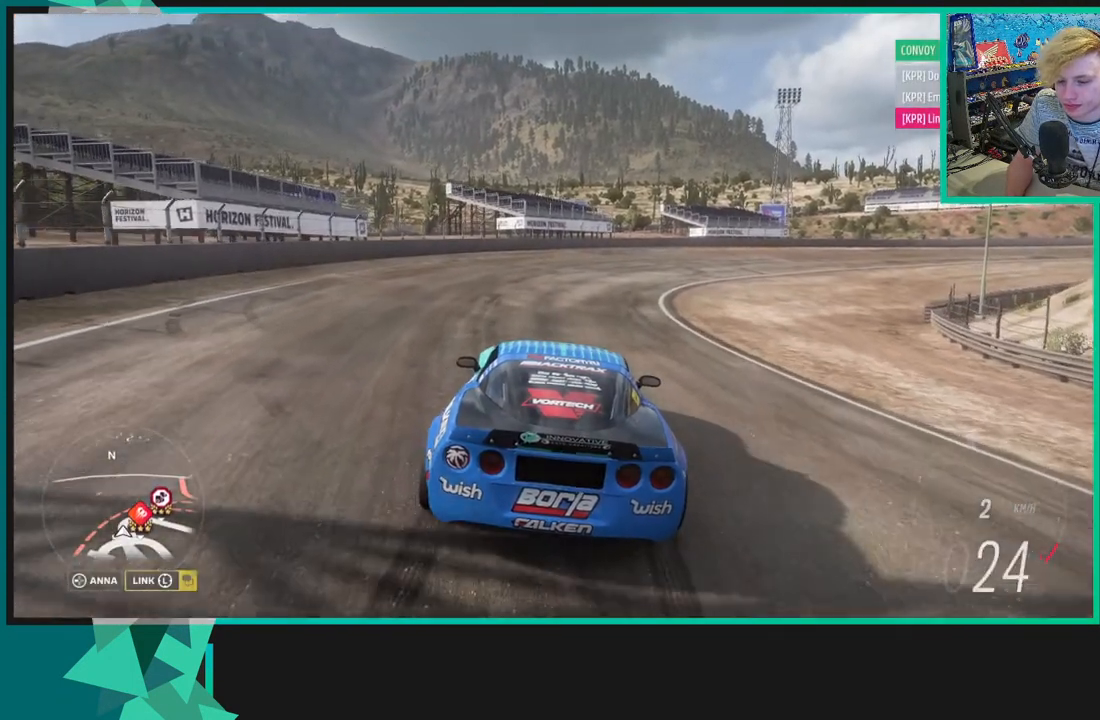
{"buttons": ["R2"], "left_stick": "right", "right_stick": "center", "events": [[467, "left_stick", "right"]]}
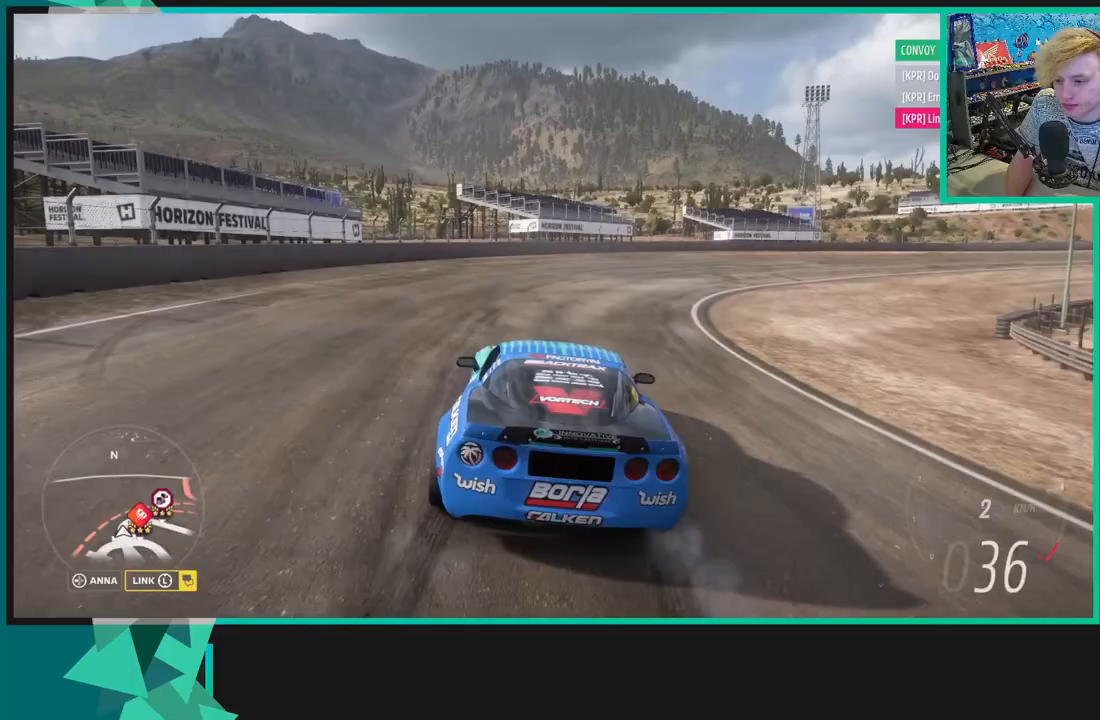
{"buttons": ["R2"], "left_stick": "right", "right_stick": "center", "events": []}
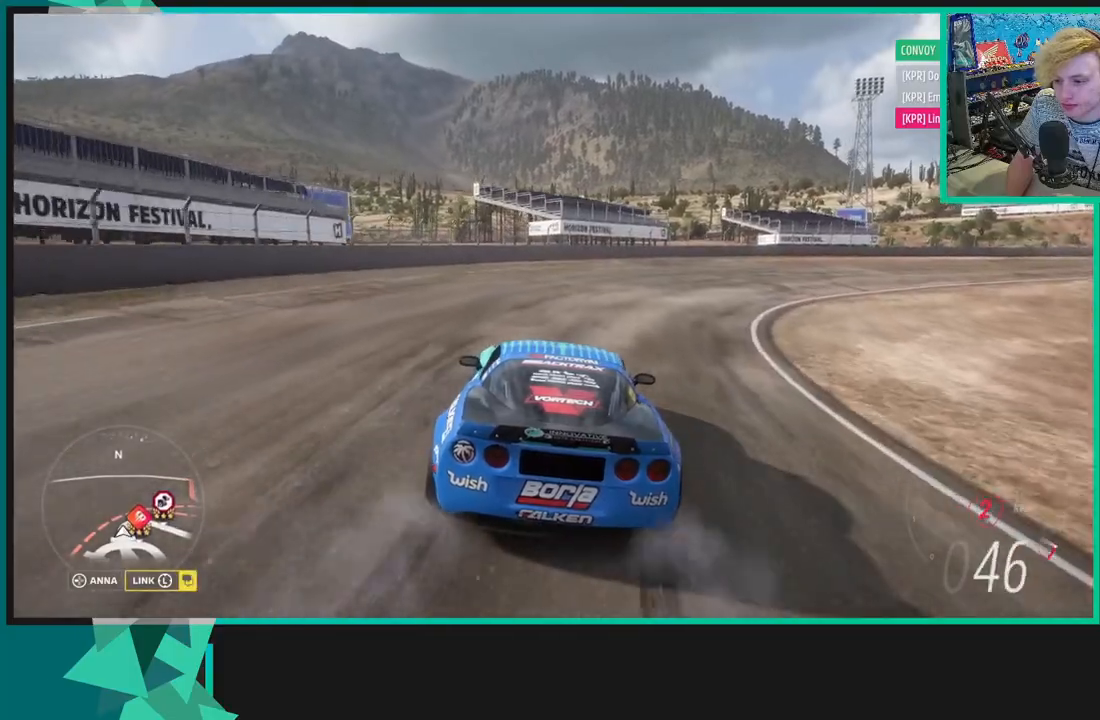
{"buttons": ["R2"], "left_stick": "center", "right_stick": "center", "events": [[267, "left_stick", "center"], [367, "left_stick", "right"], [500, "left_stick", "center"]]}
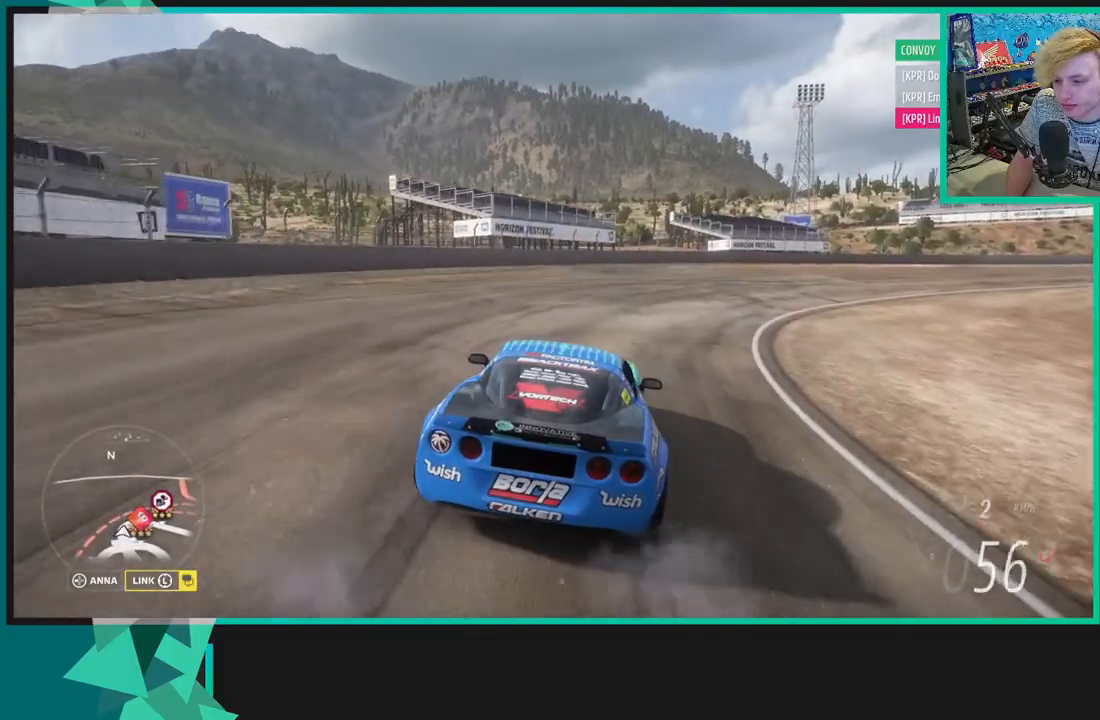
{"buttons": ["R2"], "left_stick": "right", "right_stick": "center", "events": [[17, "R1", "down"], [33, "X", "down"], [150, "R1", "up"], [150, "X", "up"], [150, "left_stick", "right"]]}
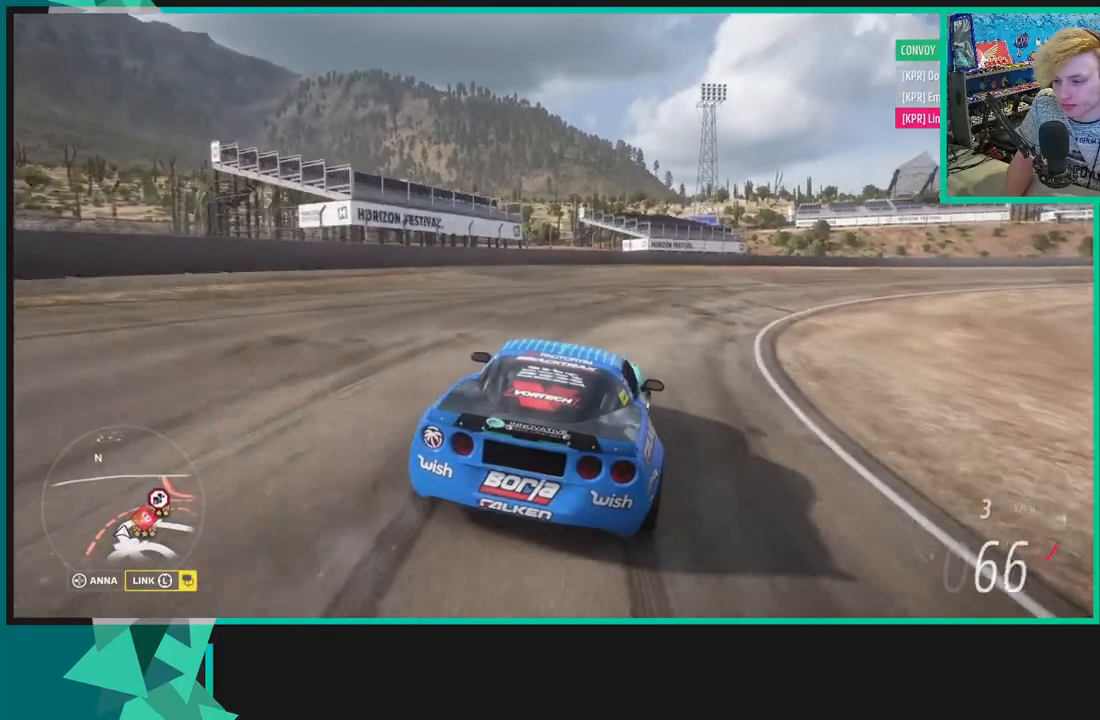
{"buttons": ["R2"], "left_stick": "down-left", "right_stick": "center", "events": [[183, "left_stick", "center"], [300, "R1", "down"], [300, "X", "down"], [383, "X", "up"], [400, "left_stick", "left"], [417, "R1", "up"], [450, "left_stick", "down-left"]]}
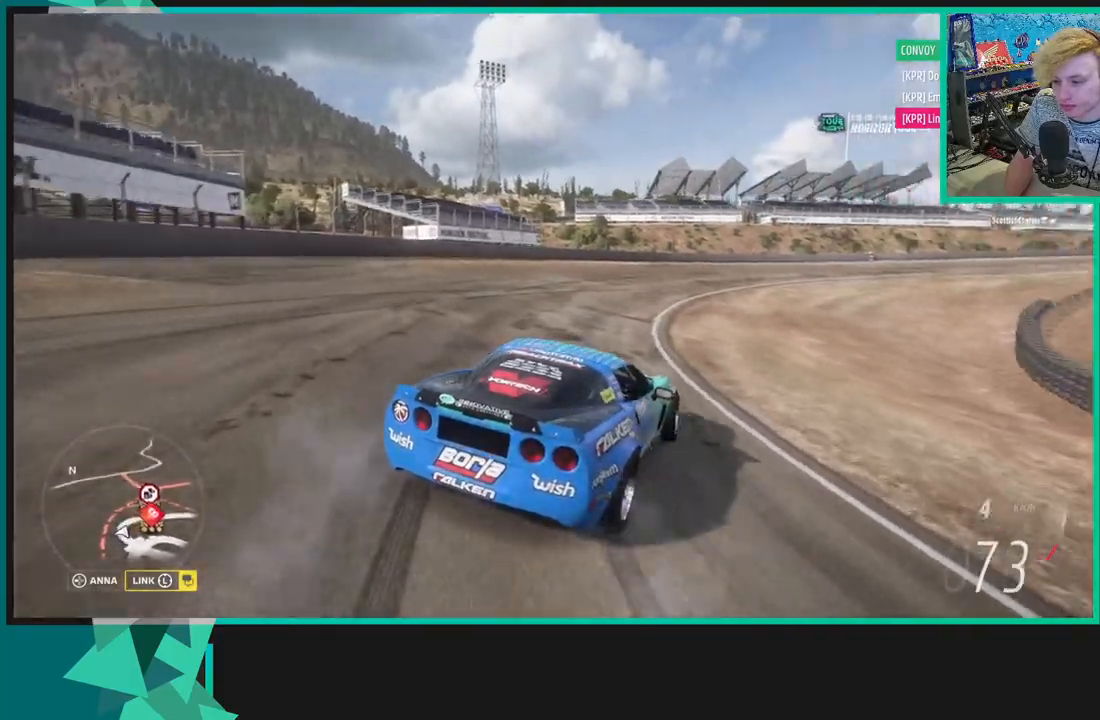
{"buttons": ["X", "R1", "R2"], "left_stick": "down-left", "right_stick": "center", "events": [[500, "R1", "down"], [500, "X", "down"]]}